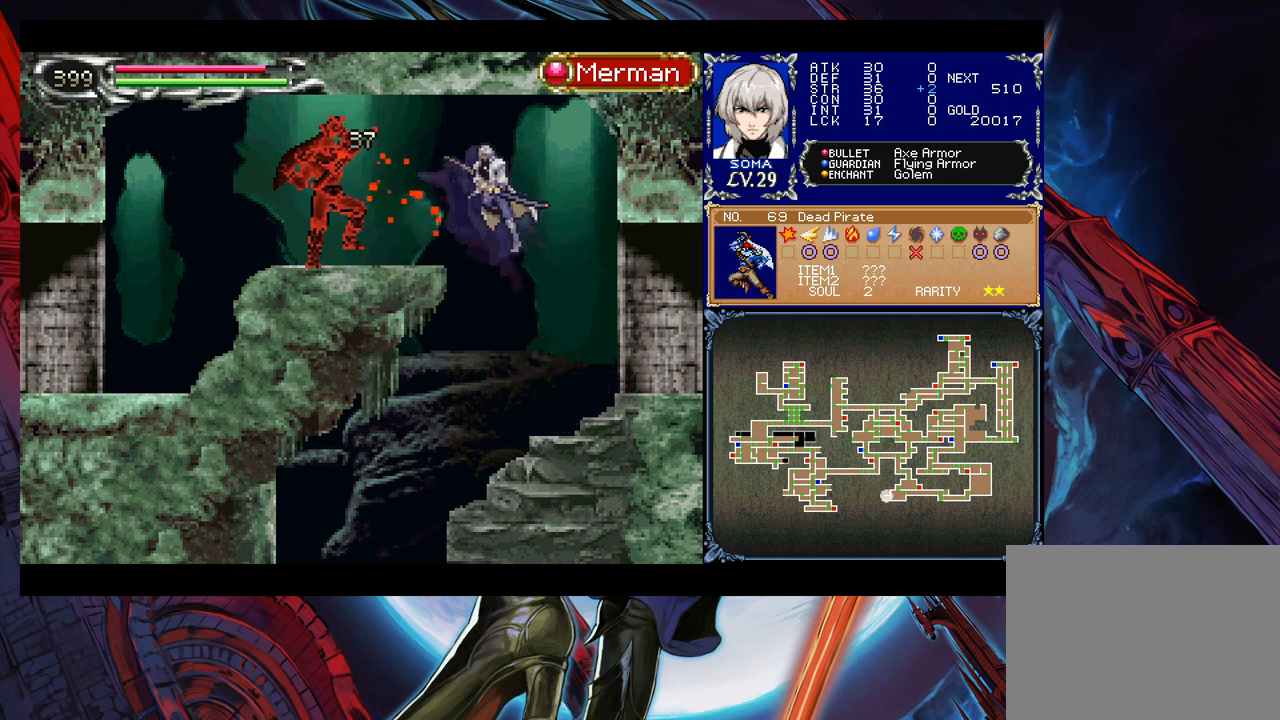
Gameplay with a controller (Xbox layout); each line is a JSON object with the inputs held at the frame after it. "events" lists button and stick changes between this image and that frame as [ms after this image, input, new state], when the widget could be followed in between. Not read: L2 L3 R2 R3 right_stick.
{"buttons": [], "left_stick": "right", "events": [[67, "A", "up"], [150, "B", "up"], [250, "left_stick", "left"], [317, "A", "down"], [400, "left_stick", "right"], [417, "A", "up"]]}
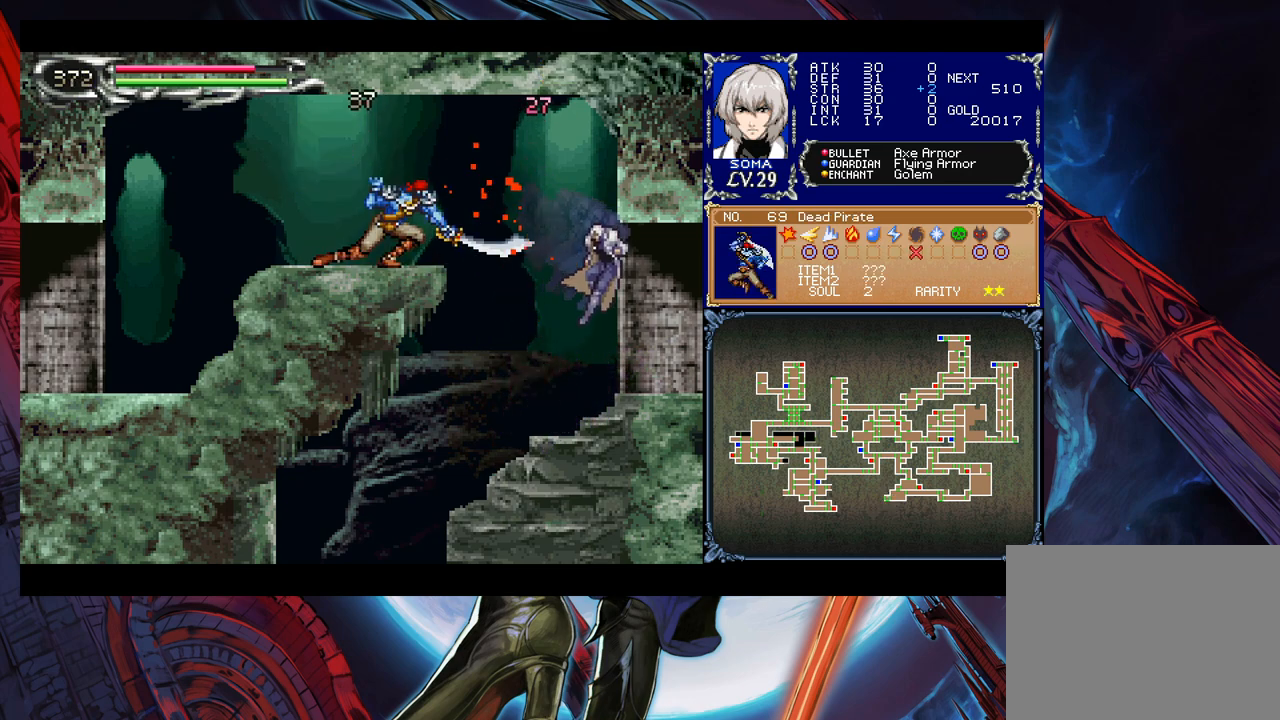
{"buttons": [], "left_stick": "left", "events": [[117, "left_stick", "left"], [217, "B", "down"], [300, "B", "up"]]}
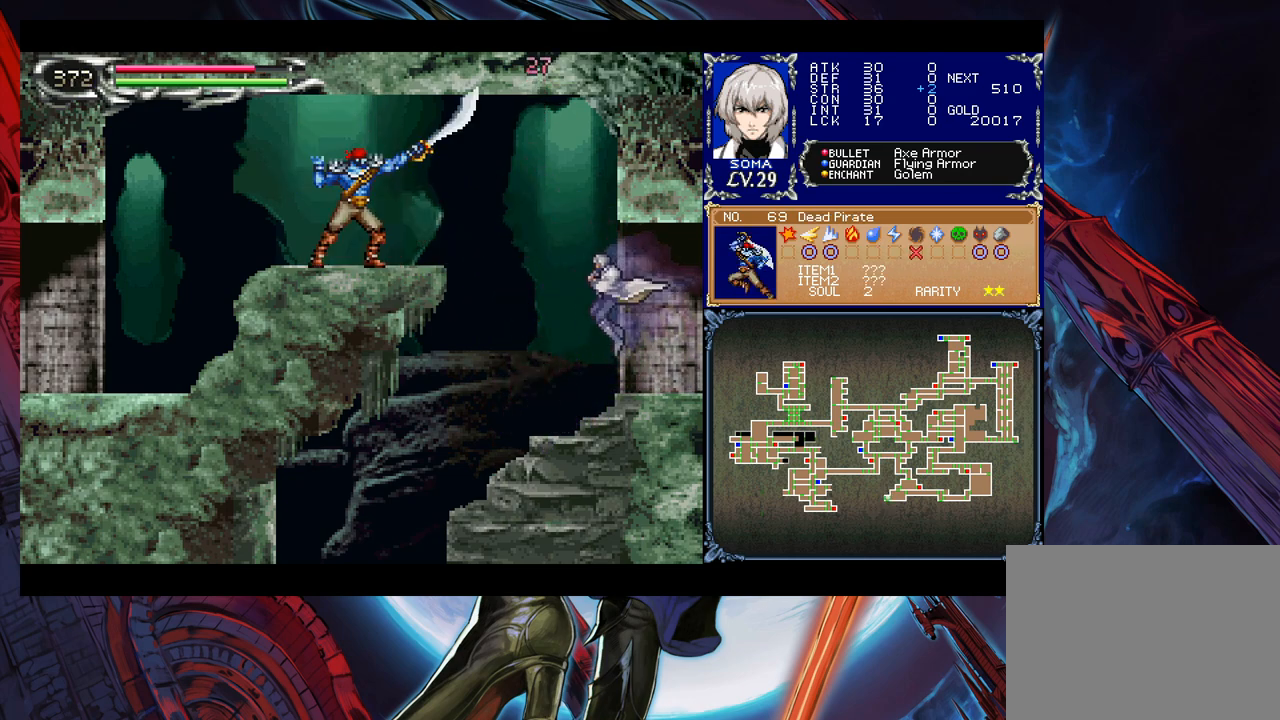
{"buttons": [], "left_stick": "right", "events": [[167, "B", "down"], [350, "A", "down"], [350, "B", "up"], [467, "A", "up"], [500, "left_stick", "right"]]}
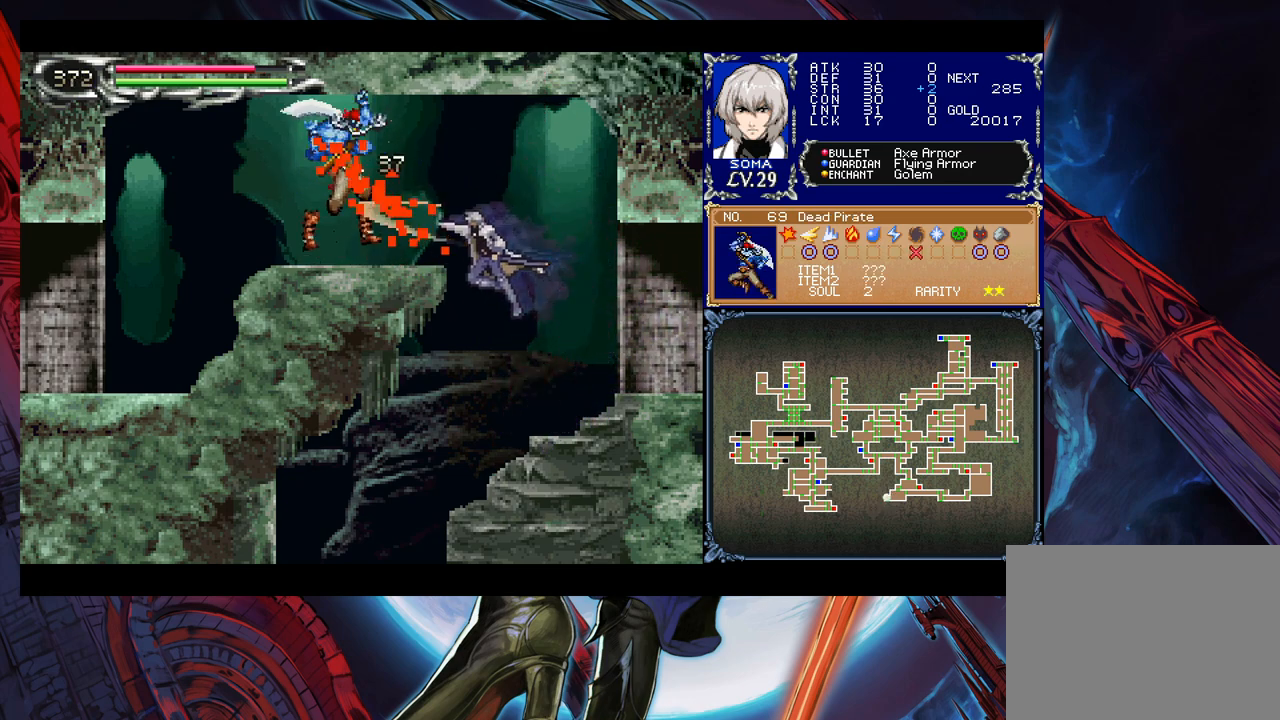
{"buttons": ["B"], "left_stick": "left", "events": [[217, "left_stick", "center"], [350, "left_stick", "left"], [367, "B", "down"]]}
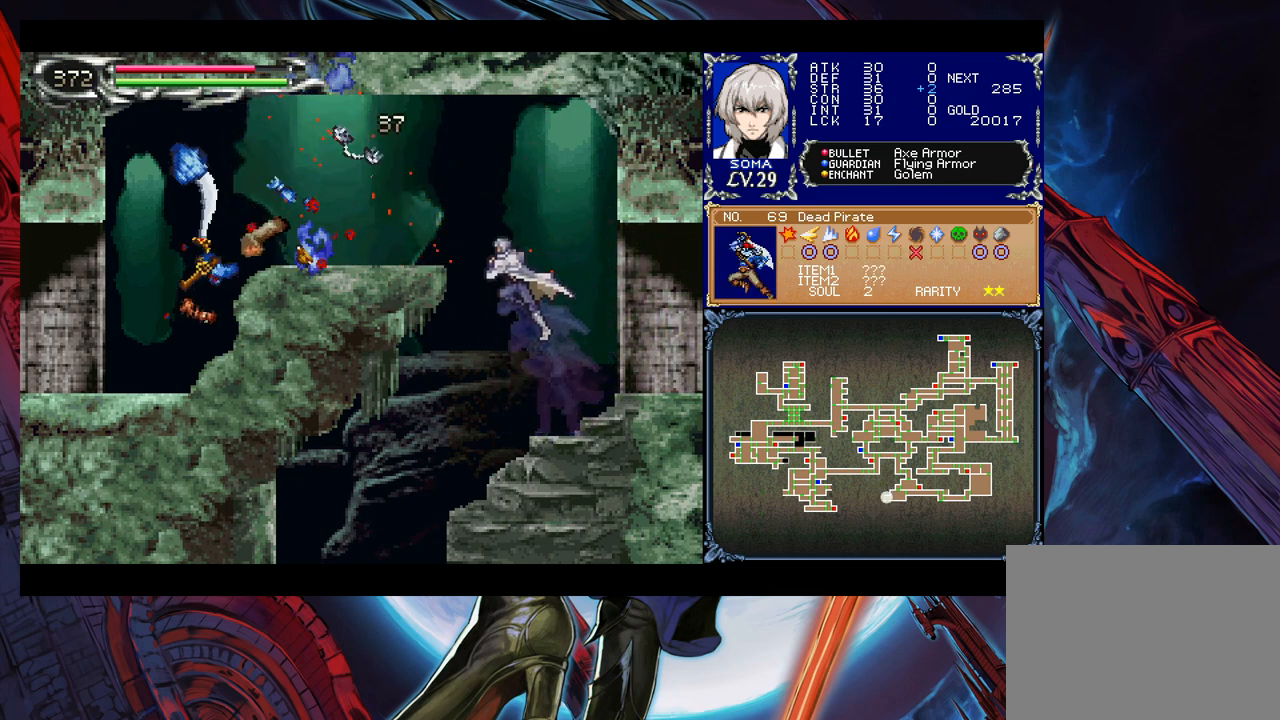
{"buttons": [], "left_stick": "down-right", "events": [[150, "B", "up"], [200, "B", "down"], [200, "left_stick", "down-left"], [317, "B", "up"], [367, "B", "down"], [450, "B", "up"], [467, "left_stick", "down-right"]]}
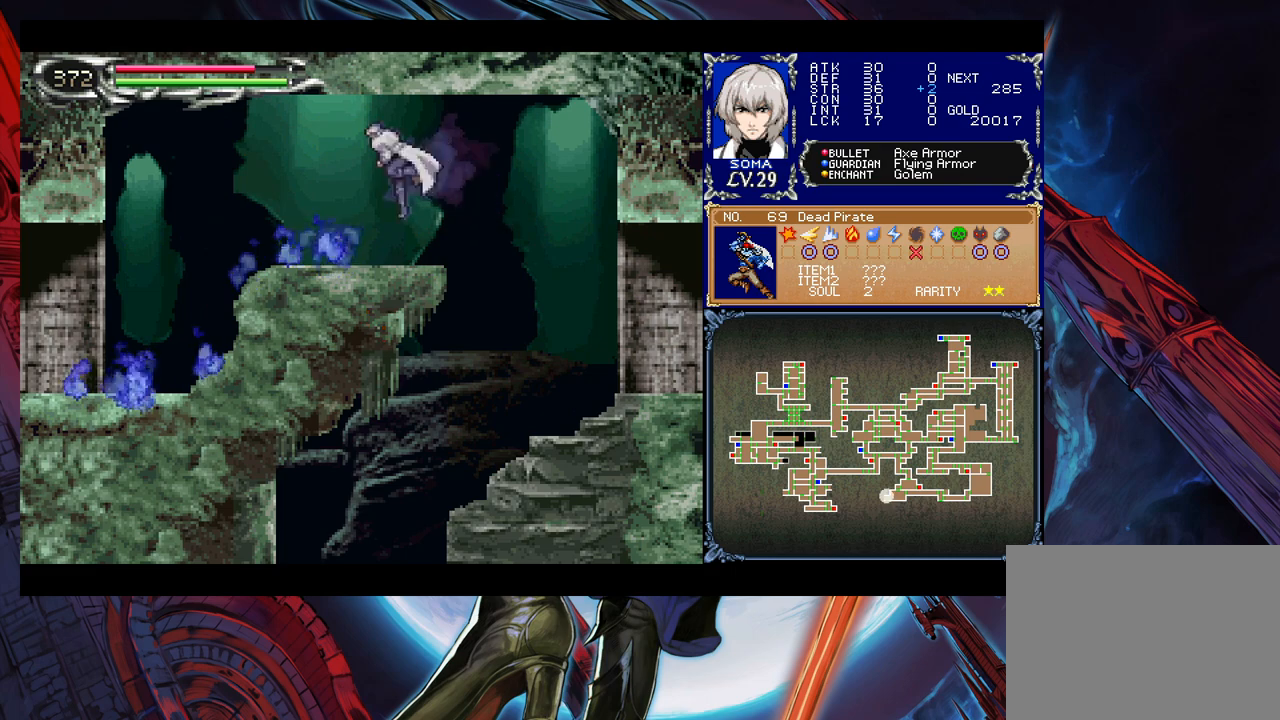
{"buttons": [], "left_stick": "left", "events": [[17, "Y", "down"], [67, "B", "down"], [67, "Y", "up"], [67, "left_stick", "down-left"], [167, "B", "up"], [217, "B", "down"], [267, "B", "up"], [400, "left_stick", "left"]]}
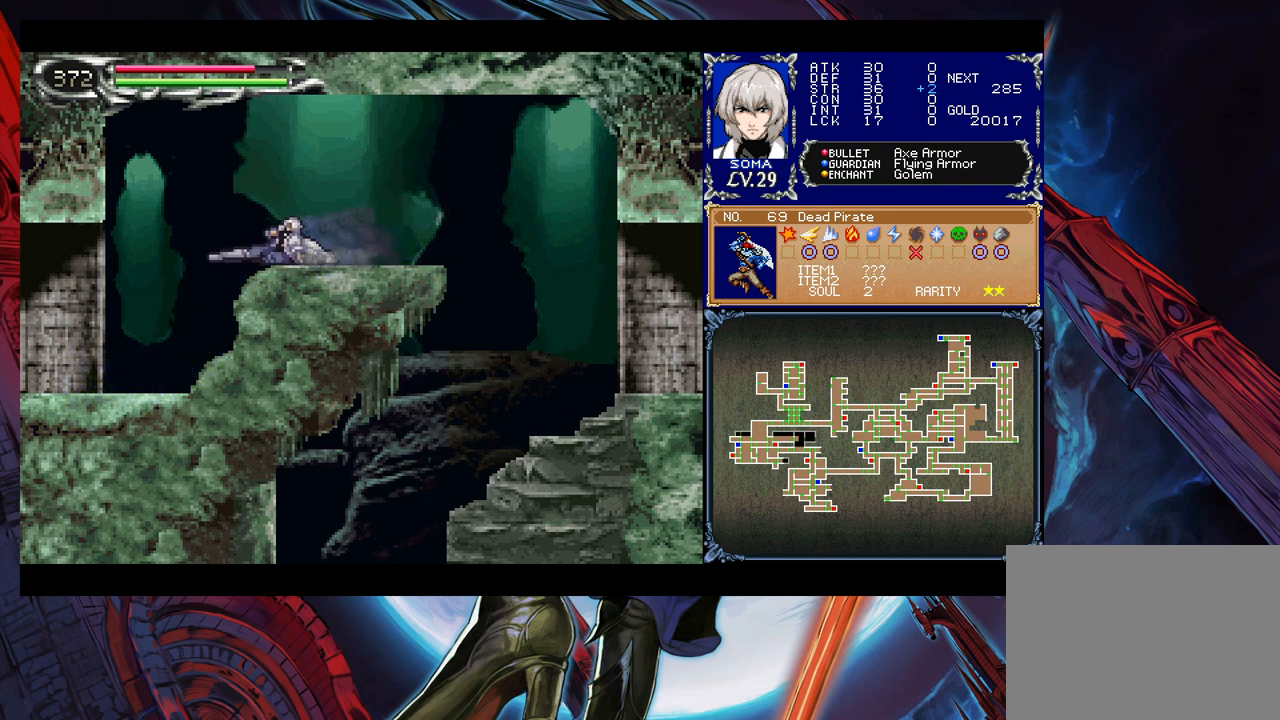
{"buttons": [], "left_stick": "left", "events": []}
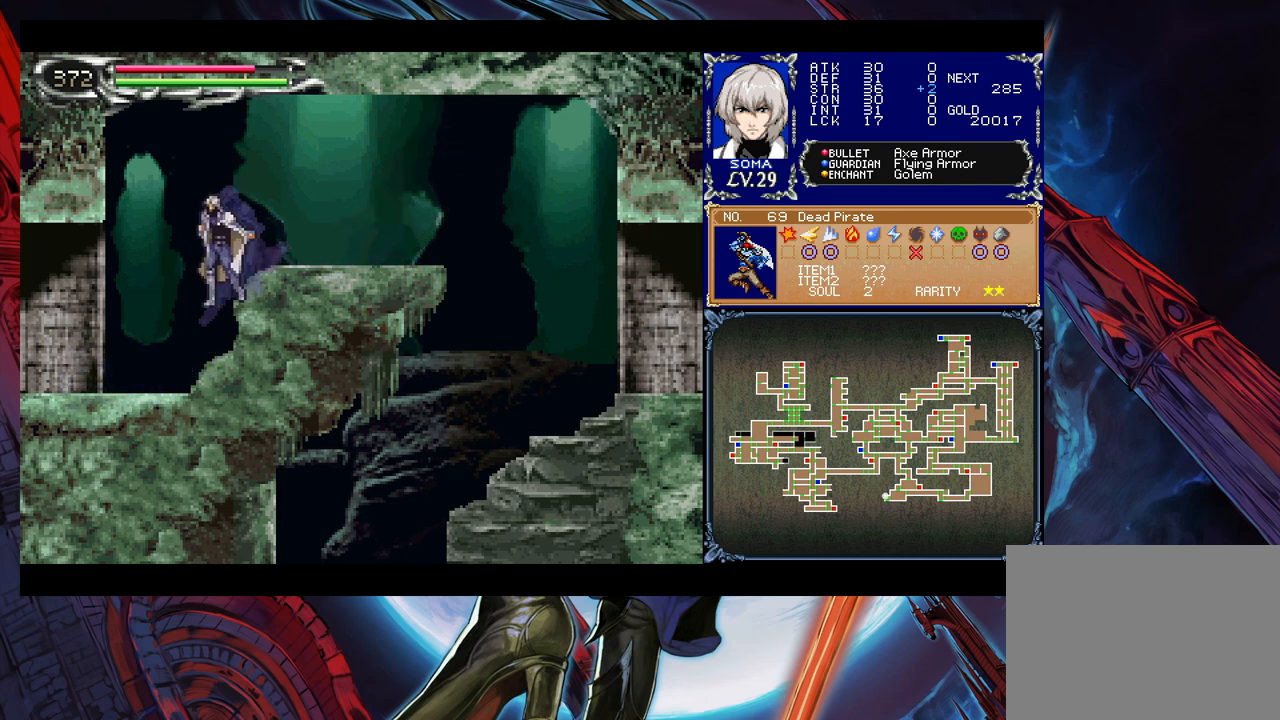
{"buttons": [], "left_stick": "left", "events": [[100, "left_stick", "right"], [117, "Y", "down"], [167, "B", "down"], [167, "Y", "up"], [217, "left_stick", "left"], [250, "B", "up"]]}
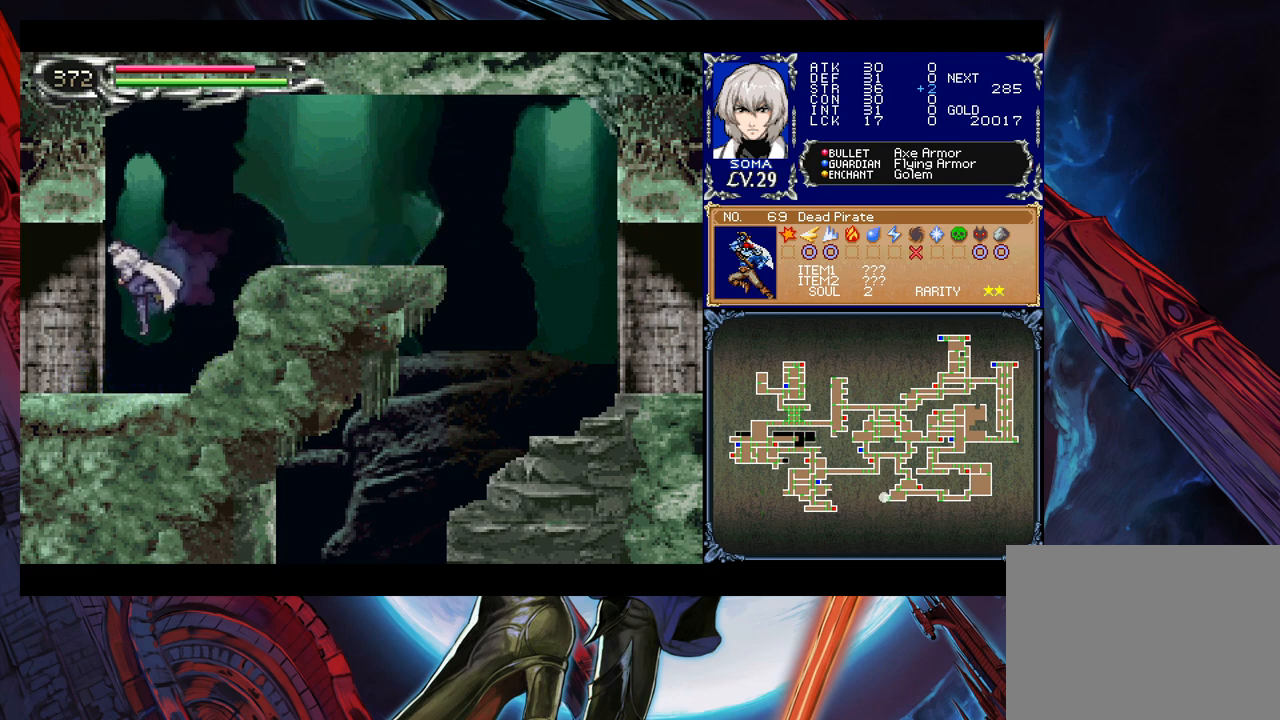
{"buttons": [], "left_stick": "left", "events": []}
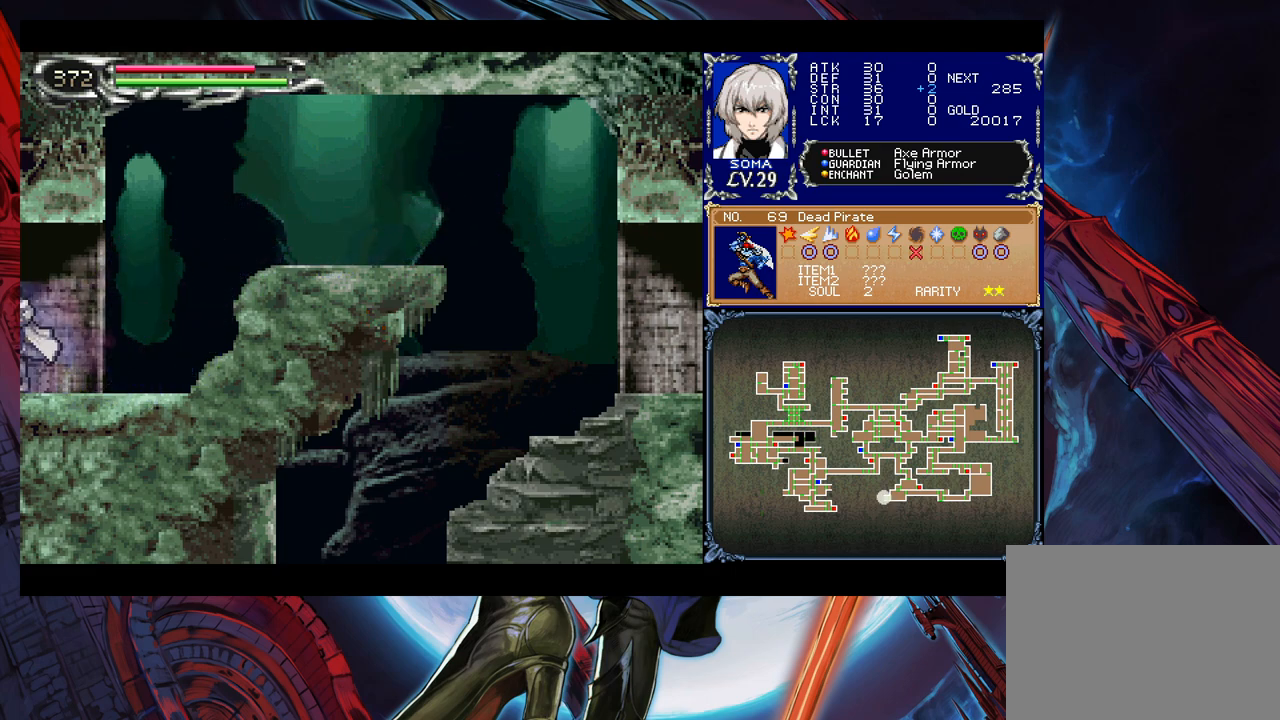
{"buttons": [], "left_stick": "left", "events": []}
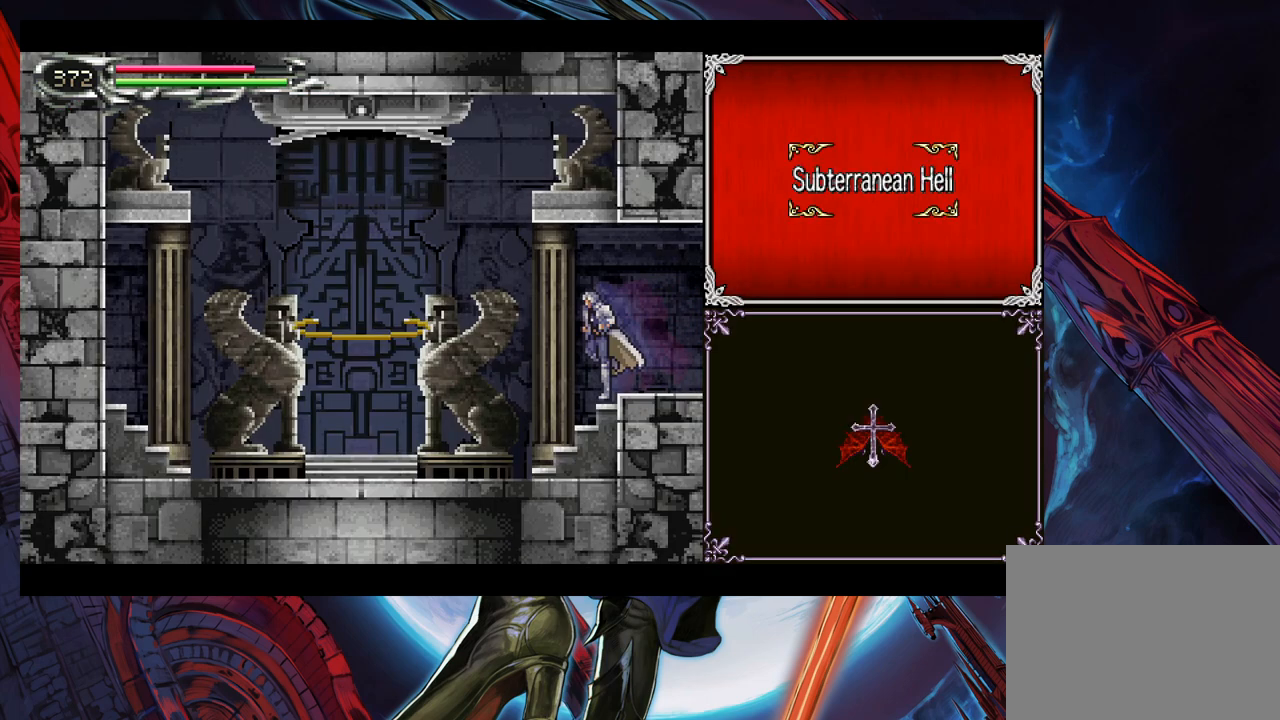
{"buttons": [], "left_stick": "right", "events": [[467, "left_stick", "right"]]}
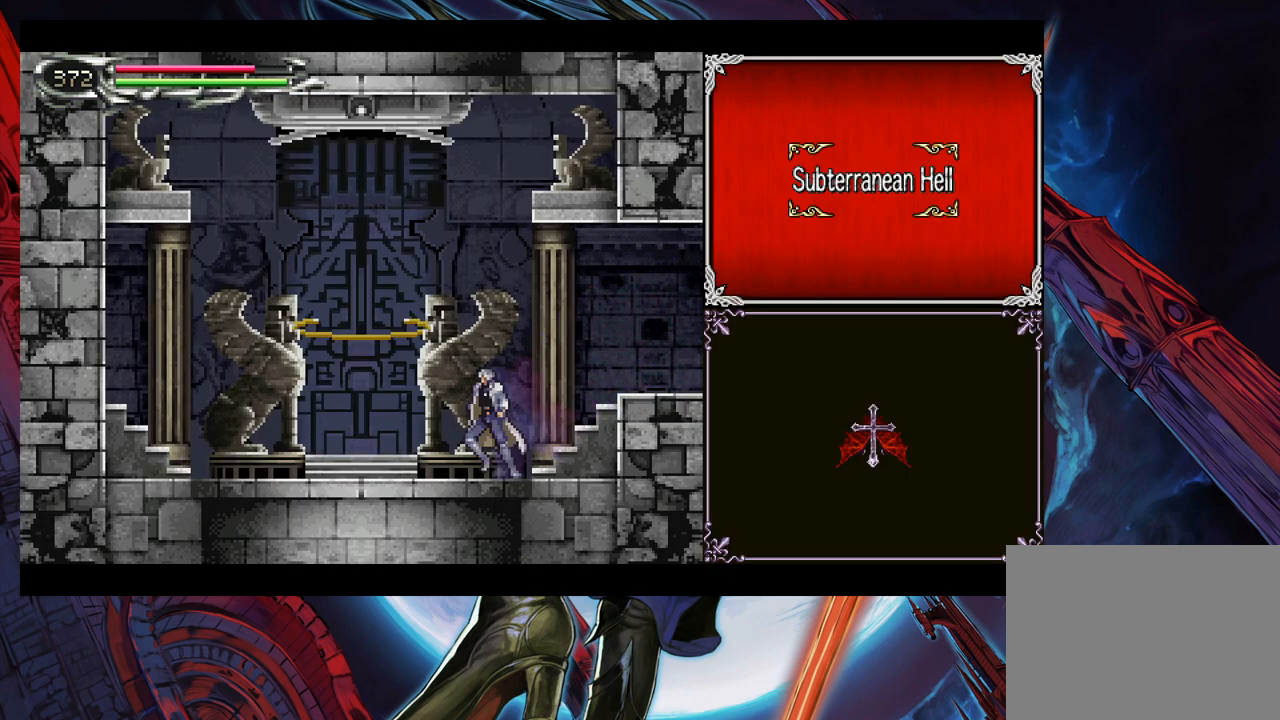
{"buttons": [], "left_stick": "left", "events": [[150, "left_stick", "center"], [200, "left_stick", "left"]]}
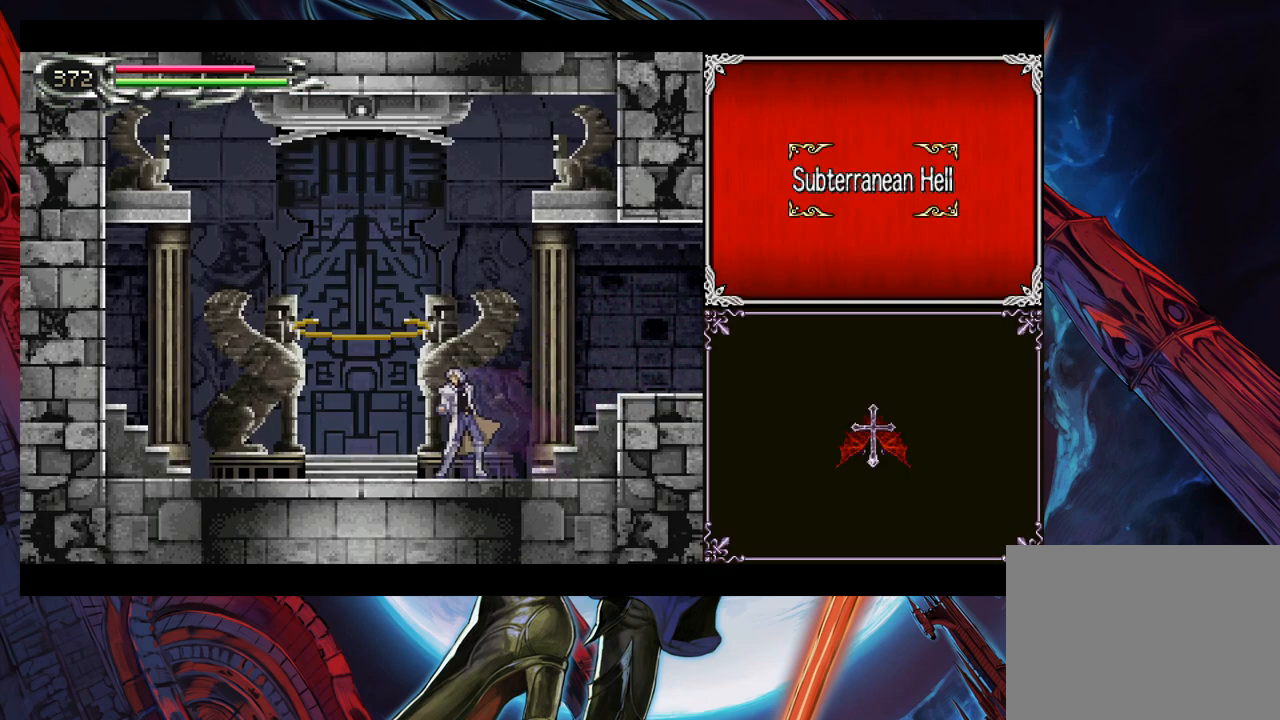
{"buttons": [], "left_stick": "up", "events": [[450, "left_stick", "up"]]}
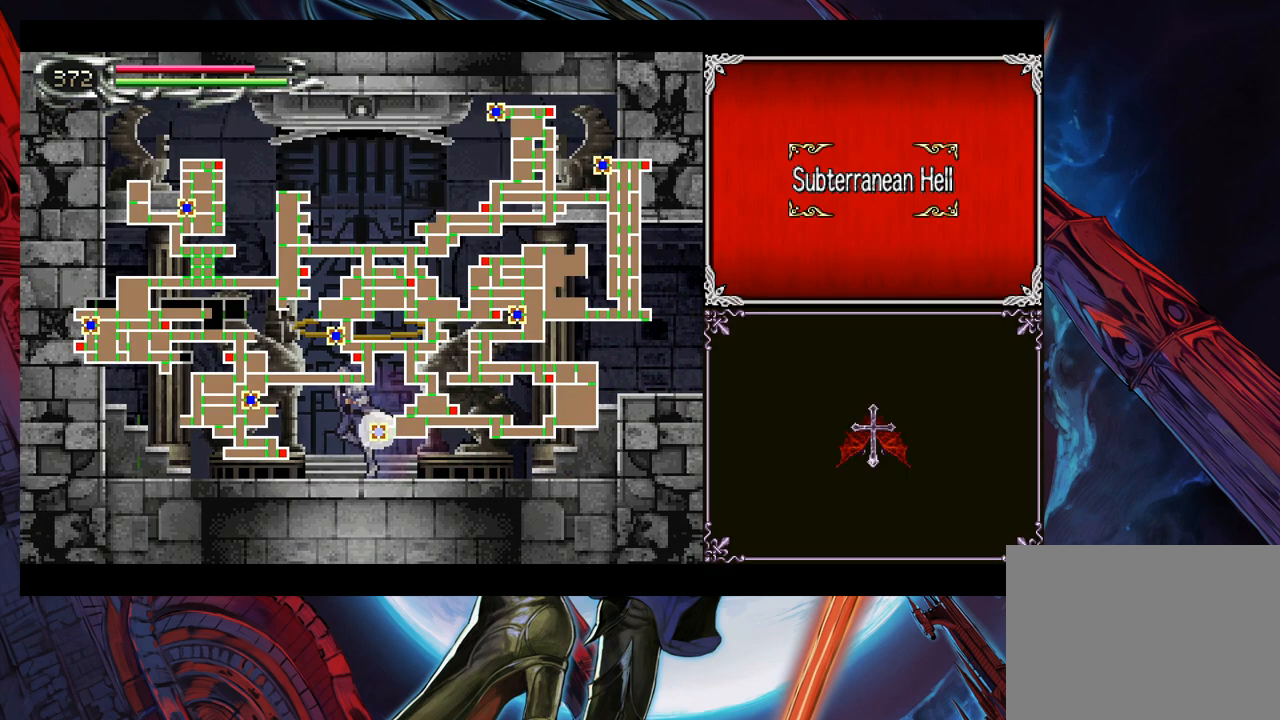
{"buttons": [], "left_stick": "center", "events": [[17, "left_stick", "center"]]}
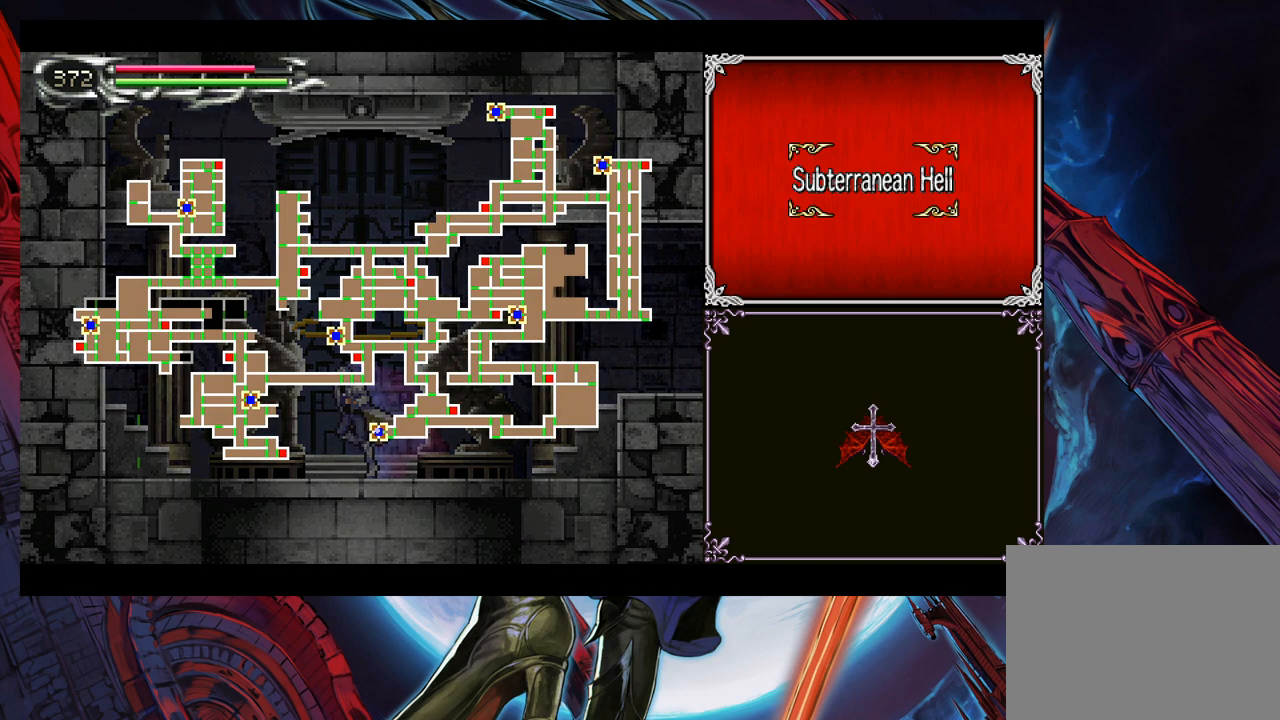
{"buttons": [], "left_stick": "center", "events": []}
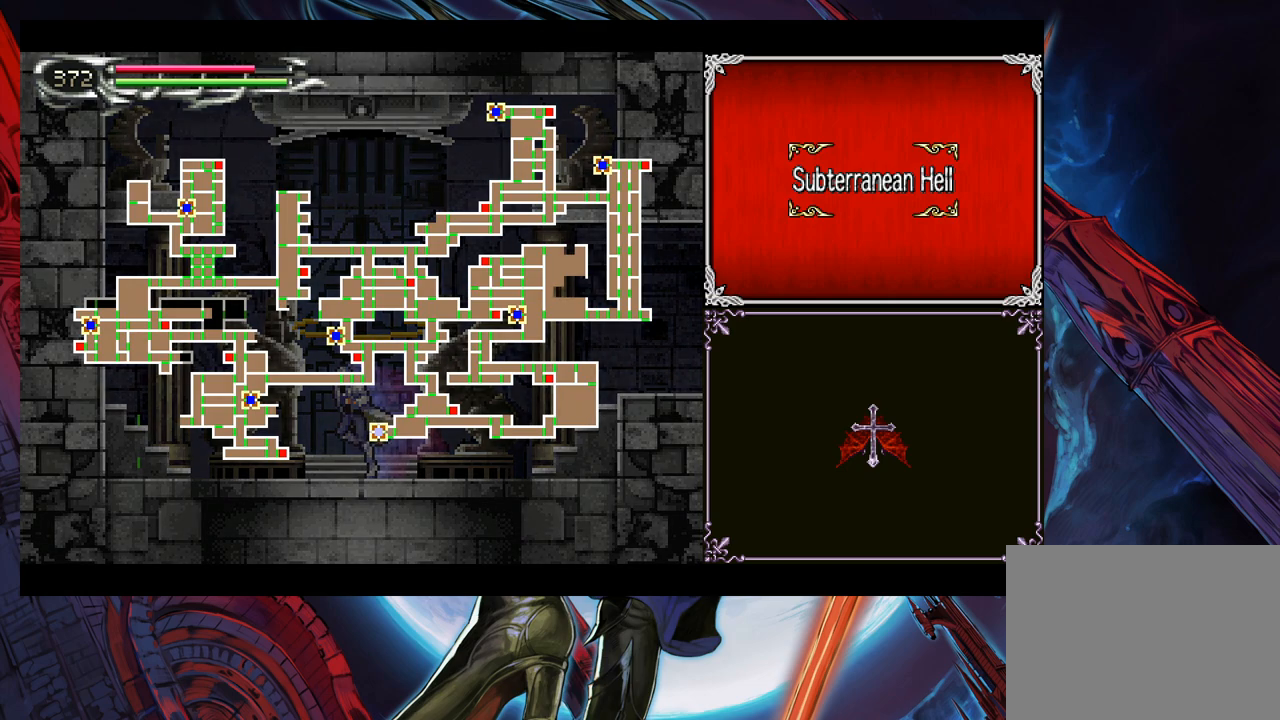
{"buttons": [], "left_stick": "center", "events": []}
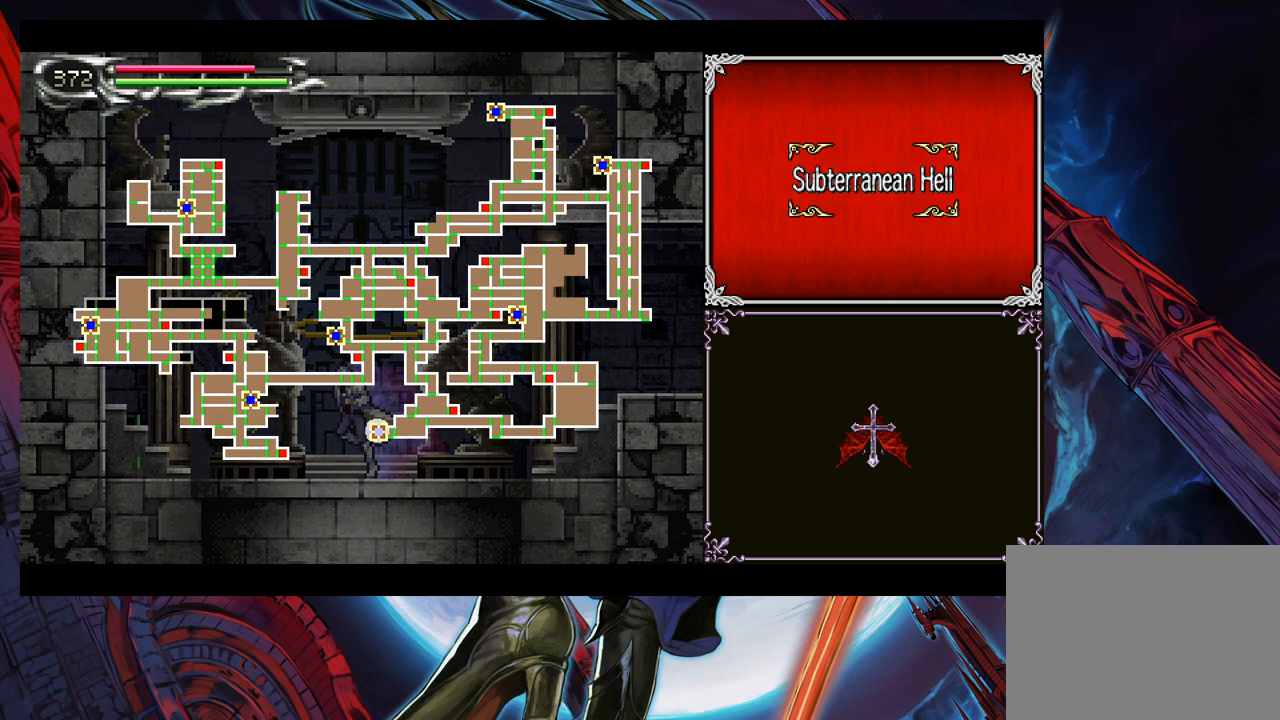
{"buttons": [], "left_stick": "down-right", "events": [[117, "B", "down"], [117, "left_stick", "right"], [200, "B", "up"], [350, "left_stick", "left"], [367, "Y", "down"], [417, "B", "down"], [417, "Y", "up"], [450, "left_stick", "down-right"], [500, "B", "up"]]}
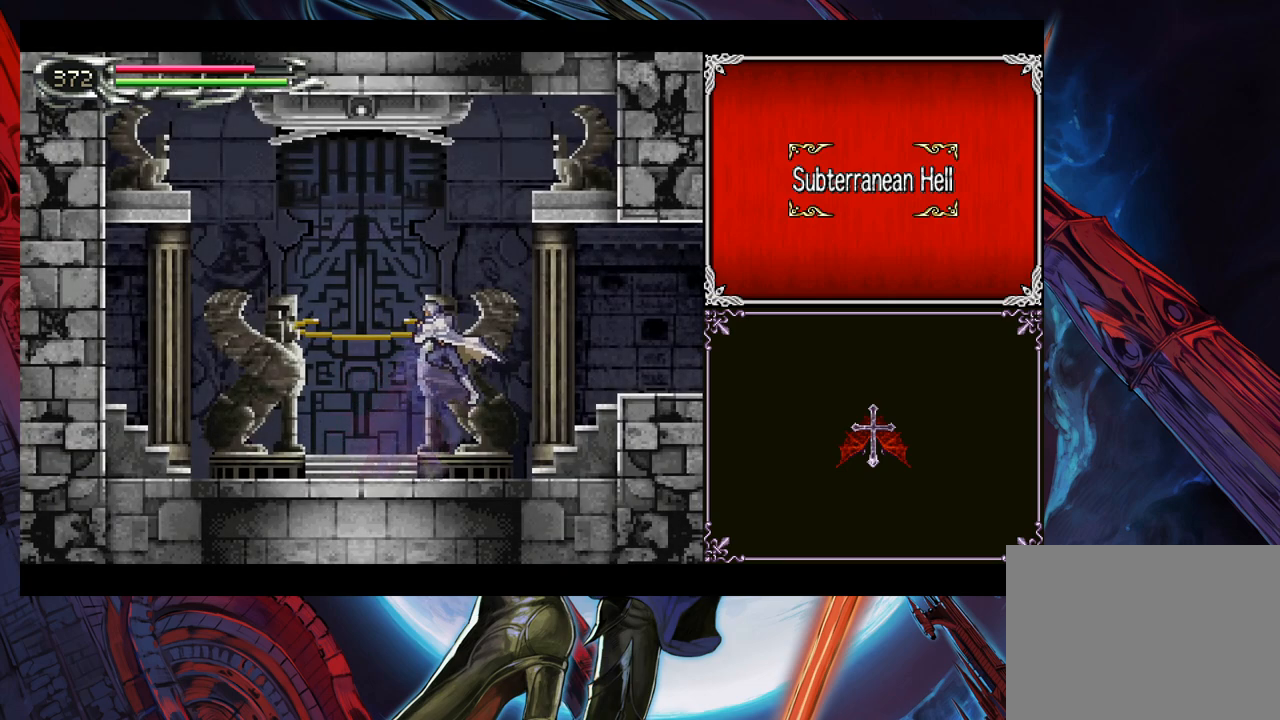
{"buttons": [], "left_stick": "down-right", "events": [[167, "B", "down"], [267, "B", "up"]]}
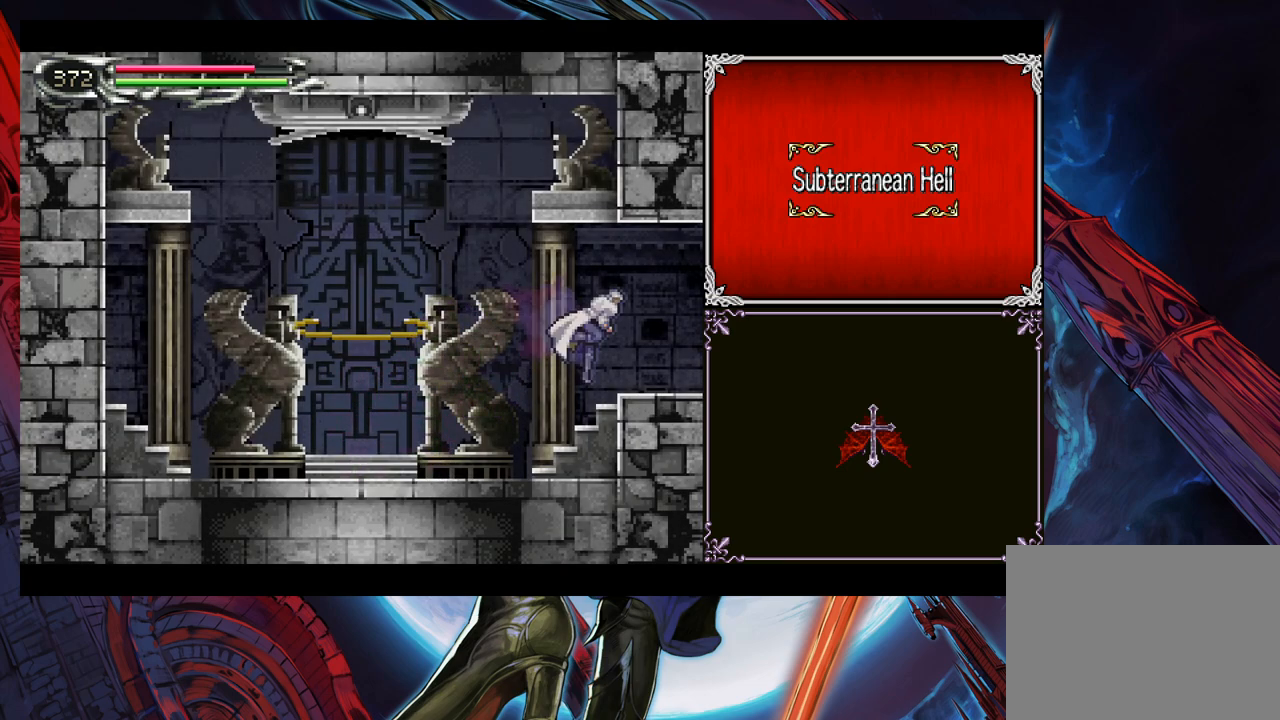
{"buttons": [], "left_stick": "down-right", "events": [[100, "left_stick", "left"], [117, "Y", "down"], [167, "B", "down"], [200, "Y", "up"], [250, "B", "up"], [250, "left_stick", "down-right"], [317, "B", "down"], [350, "B", "up"], [400, "B", "down"], [467, "B", "up"]]}
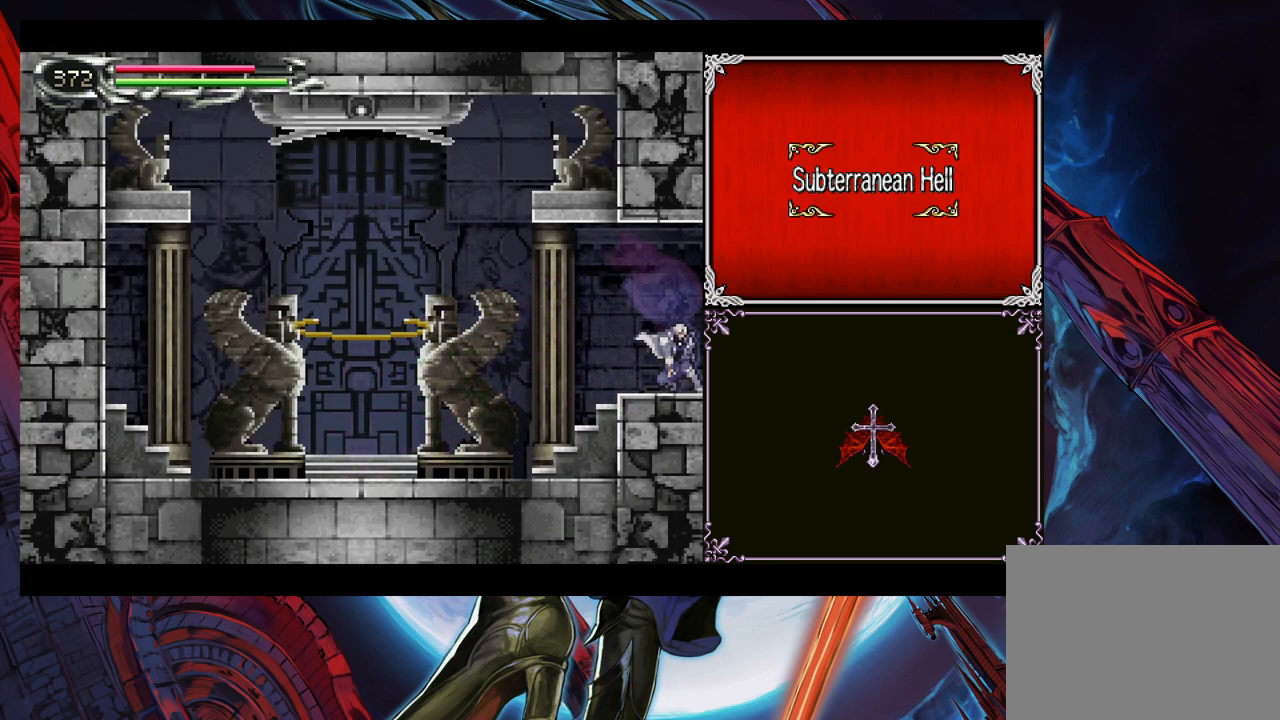
{"buttons": [], "left_stick": "down-right", "events": [[317, "left_stick", "left"], [367, "Y", "down"], [417, "B", "down"], [417, "Y", "up"], [450, "left_stick", "down-right"], [467, "B", "up"]]}
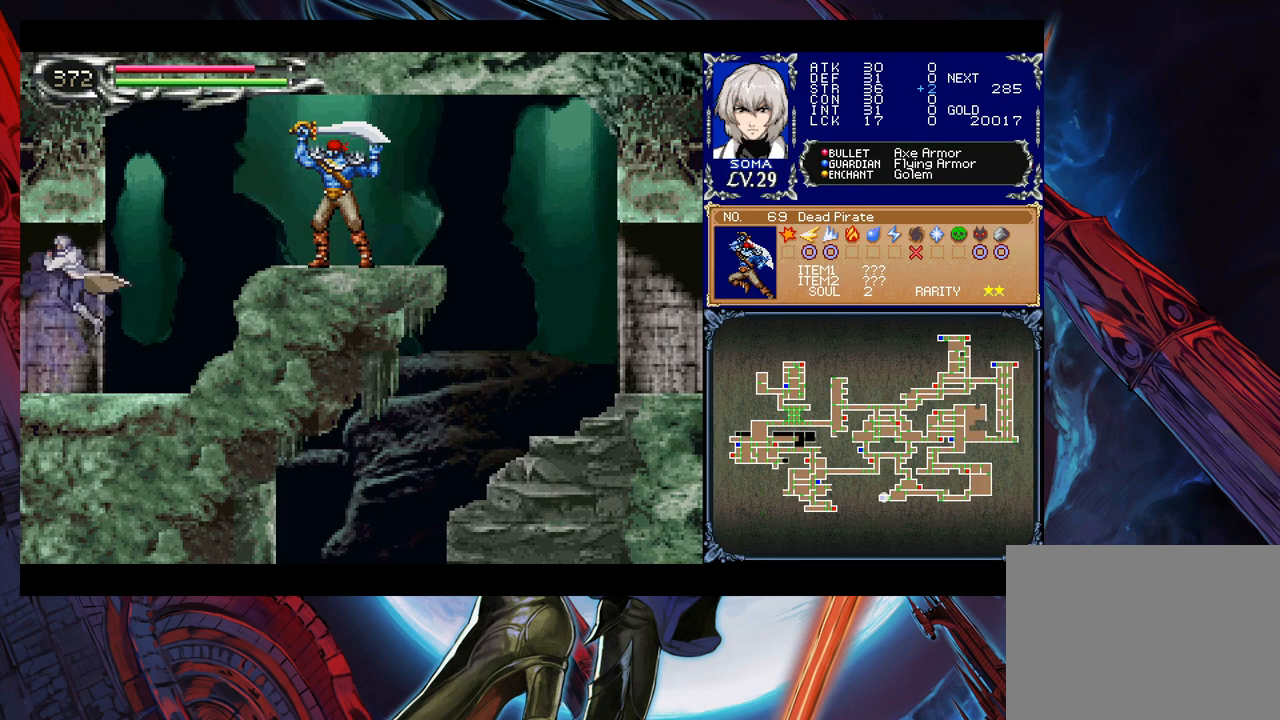
{"buttons": [], "left_stick": "center", "events": [[350, "B", "down"], [400, "A", "down"], [400, "B", "up"], [417, "A", "up"], [467, "left_stick", "center"]]}
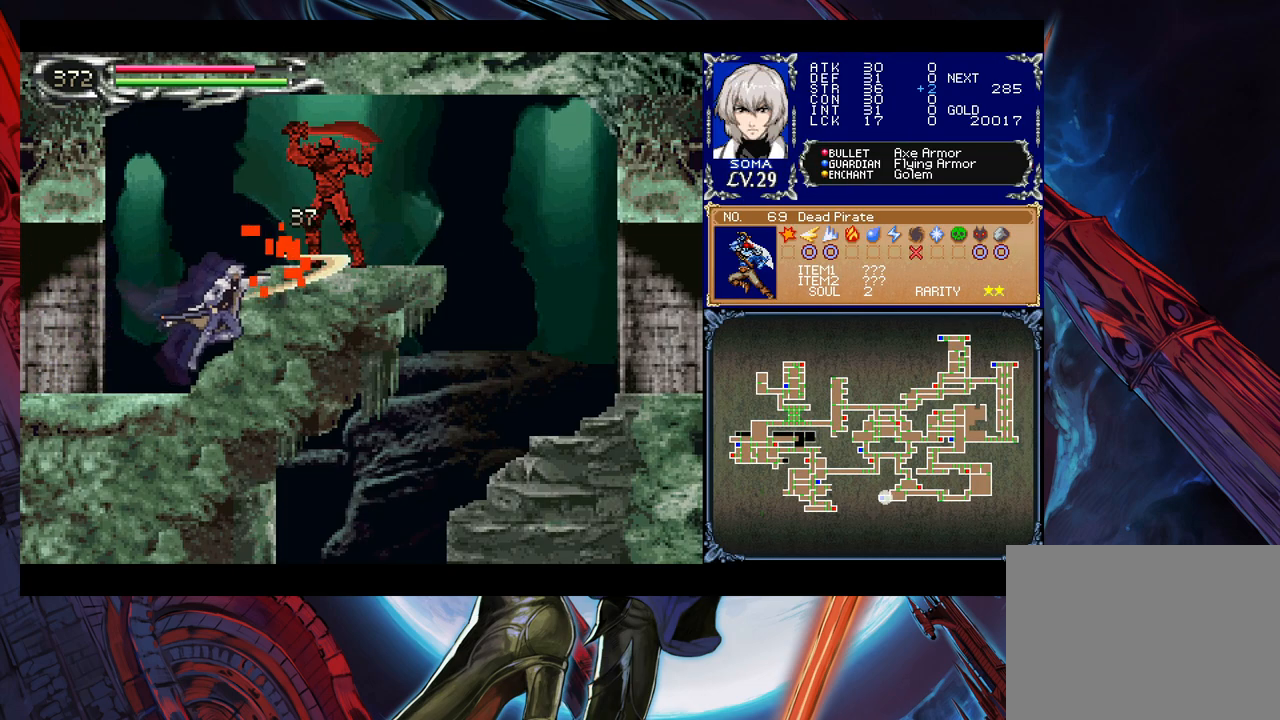
{"buttons": [], "left_stick": "center", "events": [[167, "A", "down"], [217, "A", "up"], [450, "B", "down"], [467, "A", "down"], [467, "B", "up"], [500, "A", "up"]]}
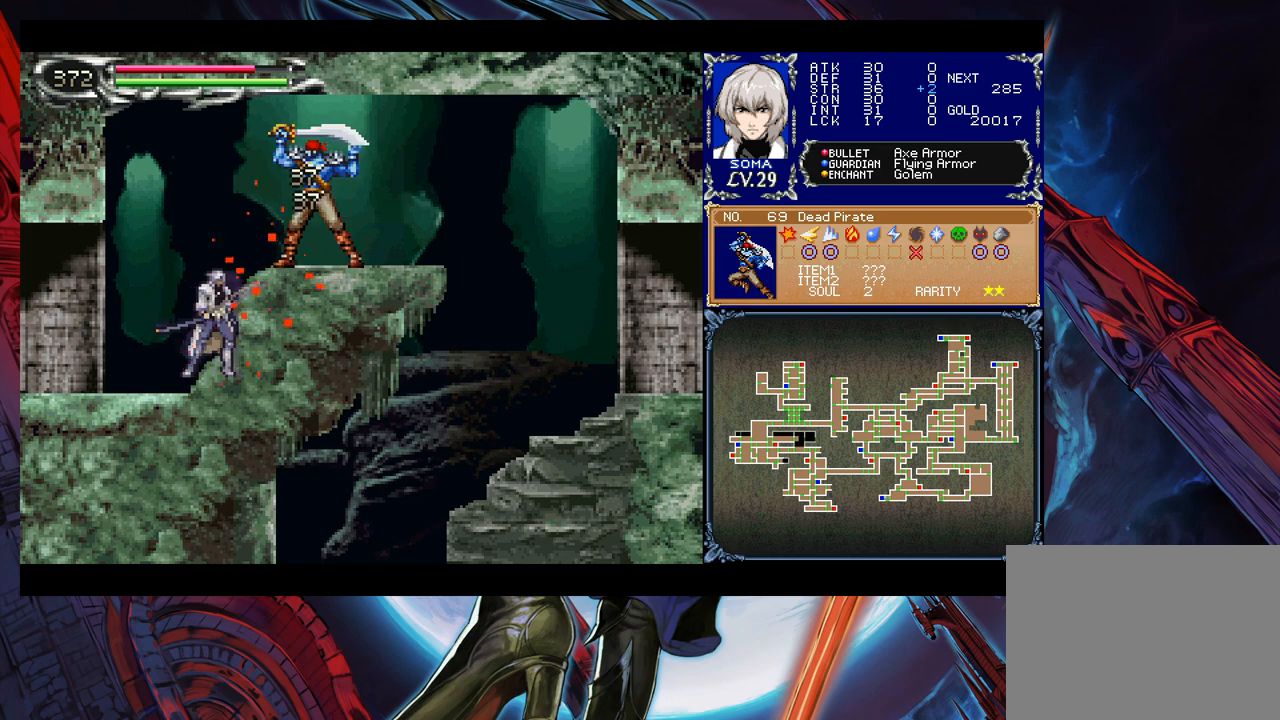
{"buttons": [], "left_stick": "center", "events": [[367, "B", "down"], [400, "A", "down"], [400, "B", "up"], [417, "A", "up"]]}
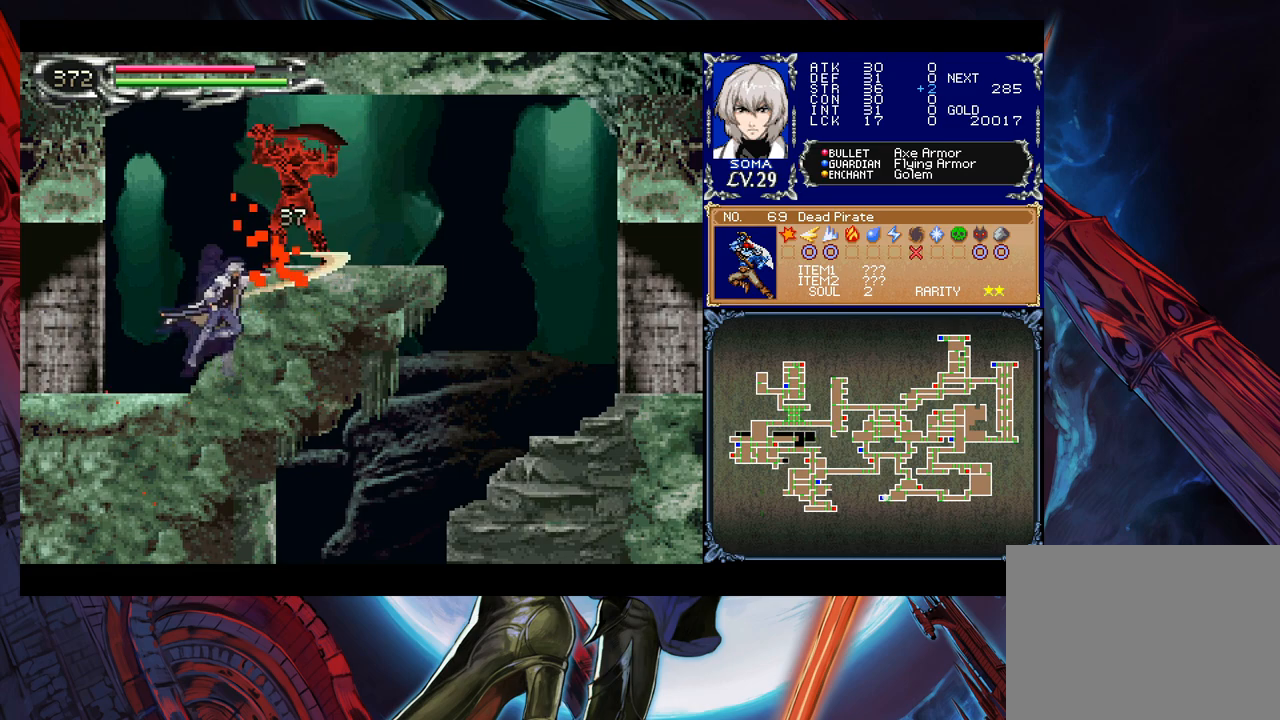
{"buttons": ["B"], "left_stick": "right", "events": [[167, "A", "down"], [217, "A", "up"], [417, "left_stick", "right"], [450, "B", "down"]]}
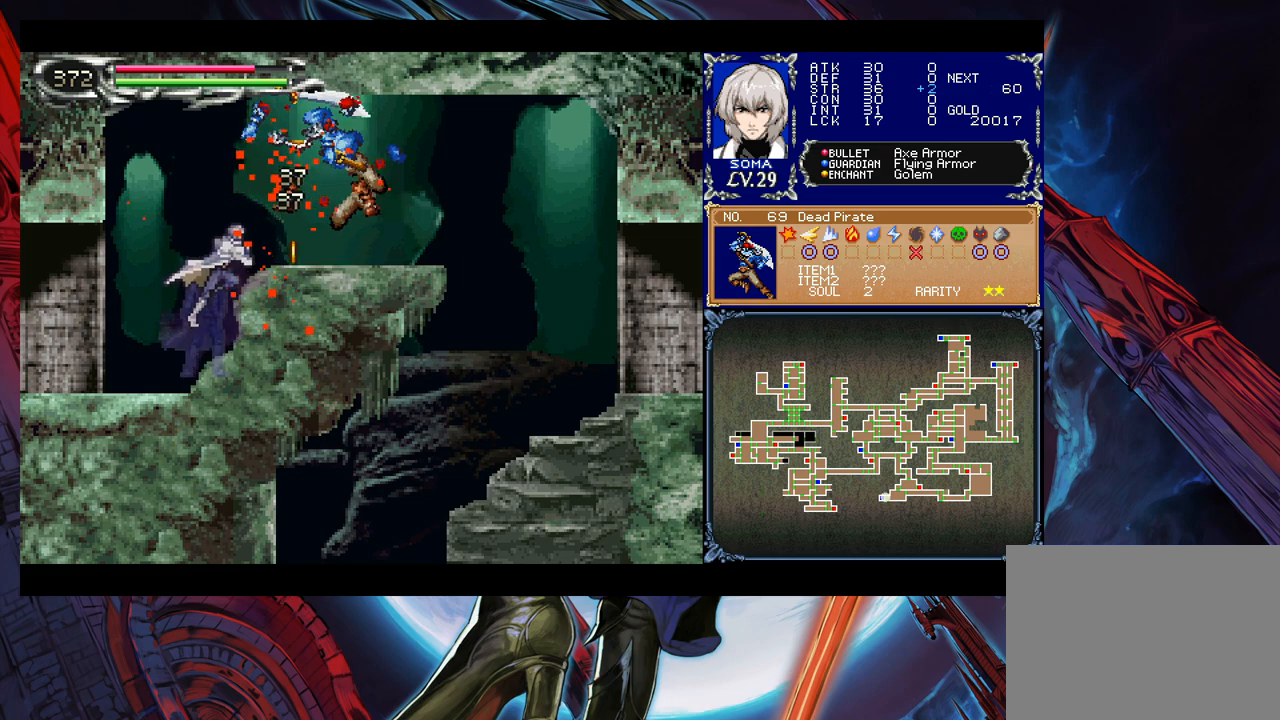
{"buttons": [], "left_stick": "right", "events": [[167, "B", "up"], [367, "left_stick", "left"], [500, "left_stick", "right"]]}
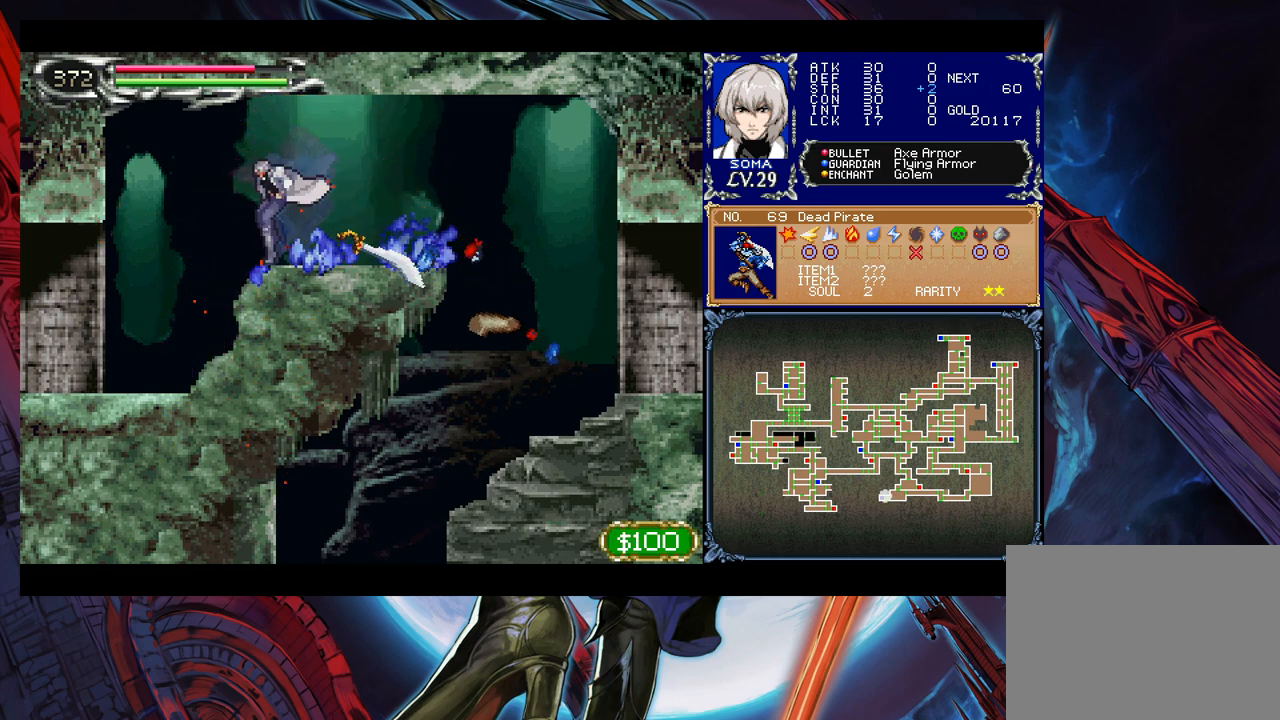
{"buttons": ["B"], "left_stick": "down-right", "events": [[150, "left_stick", "left"], [167, "Y", "down"], [217, "B", "down"], [217, "Y", "up"], [267, "left_stick", "down-right"], [300, "B", "up"], [367, "B", "down"], [417, "B", "up"], [467, "B", "down"]]}
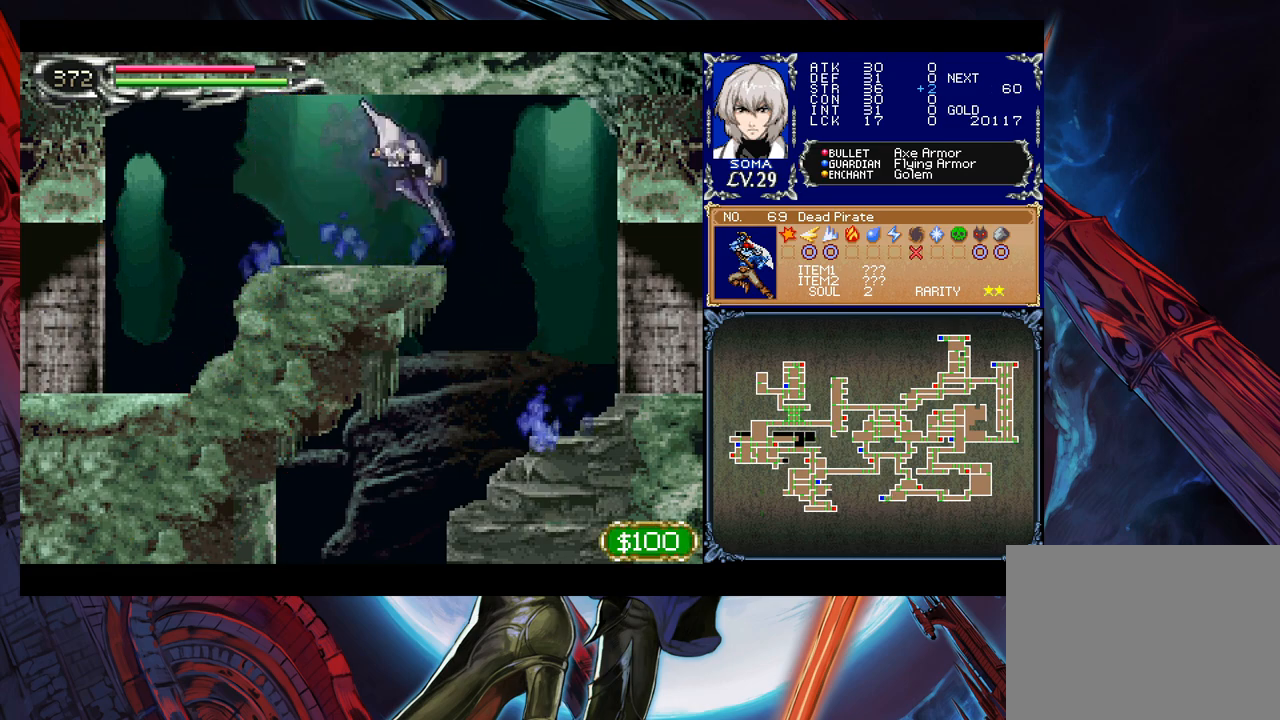
{"buttons": [], "left_stick": "left", "events": [[17, "B", "up"], [267, "left_stick", "left"]]}
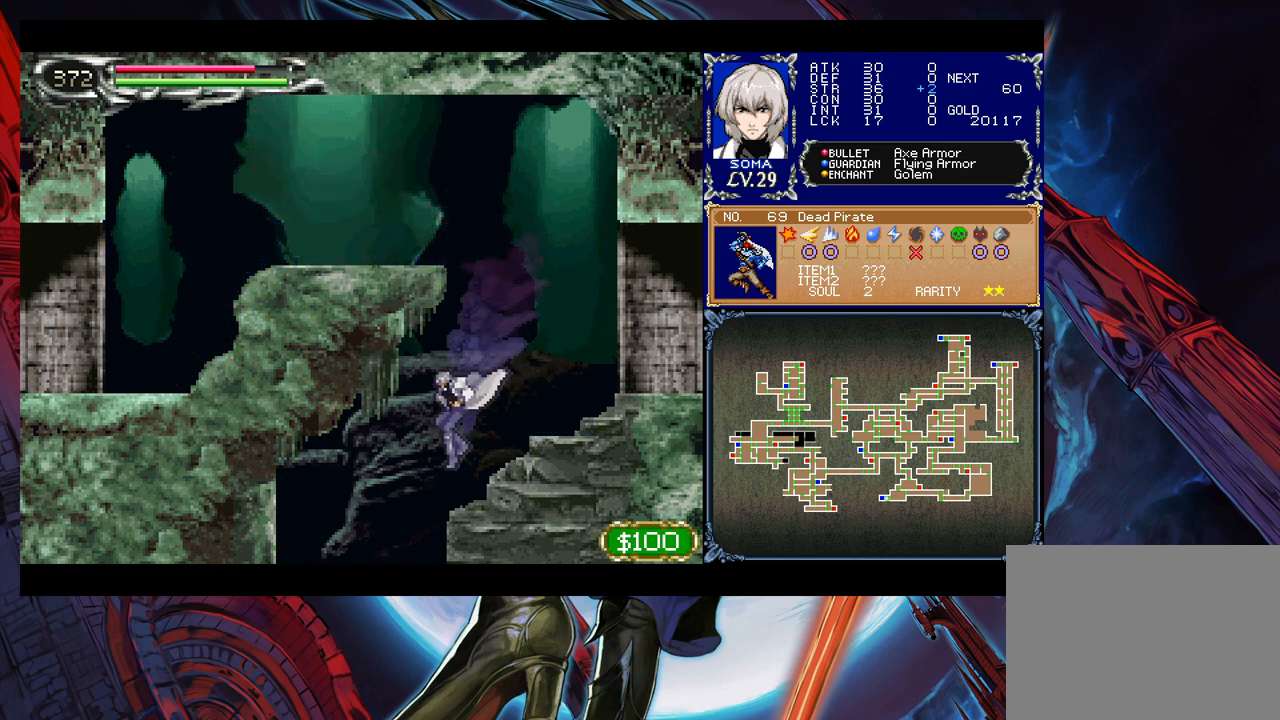
{"buttons": [], "left_stick": "right", "events": [[300, "left_stick", "right"]]}
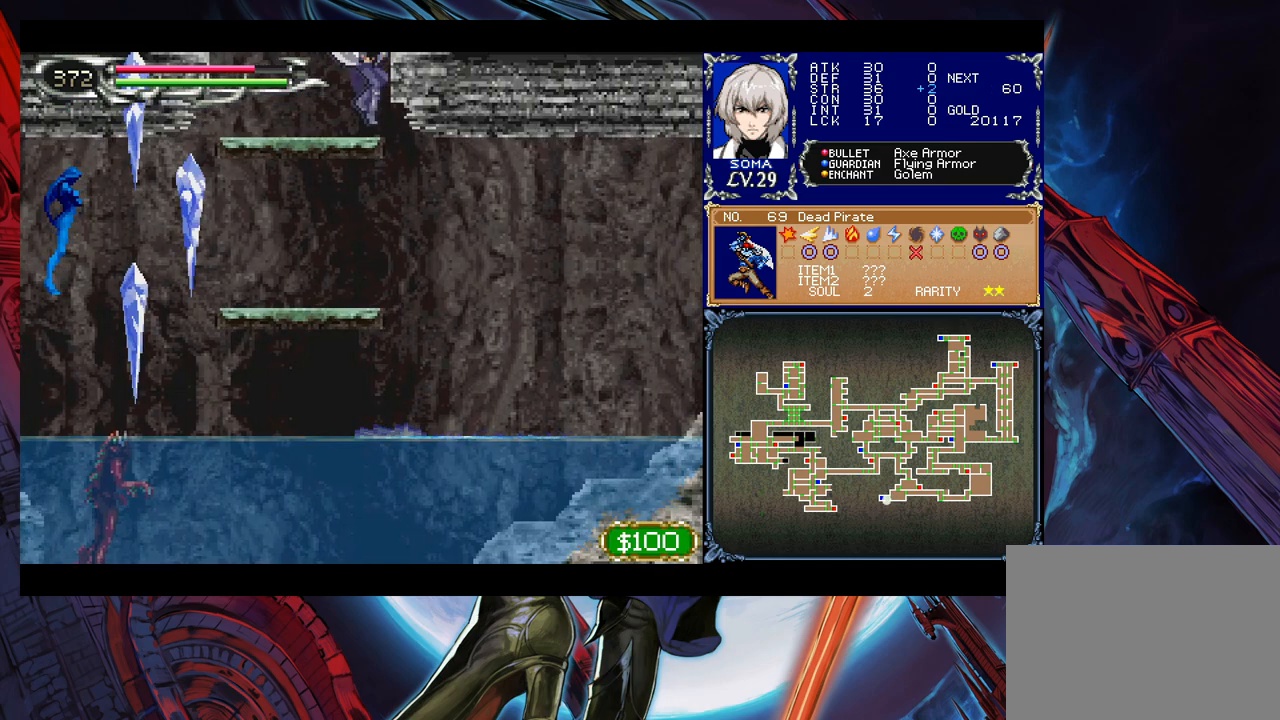
{"buttons": ["B"], "left_stick": "down-right", "events": [[417, "left_stick", "down-right"], [500, "B", "down"]]}
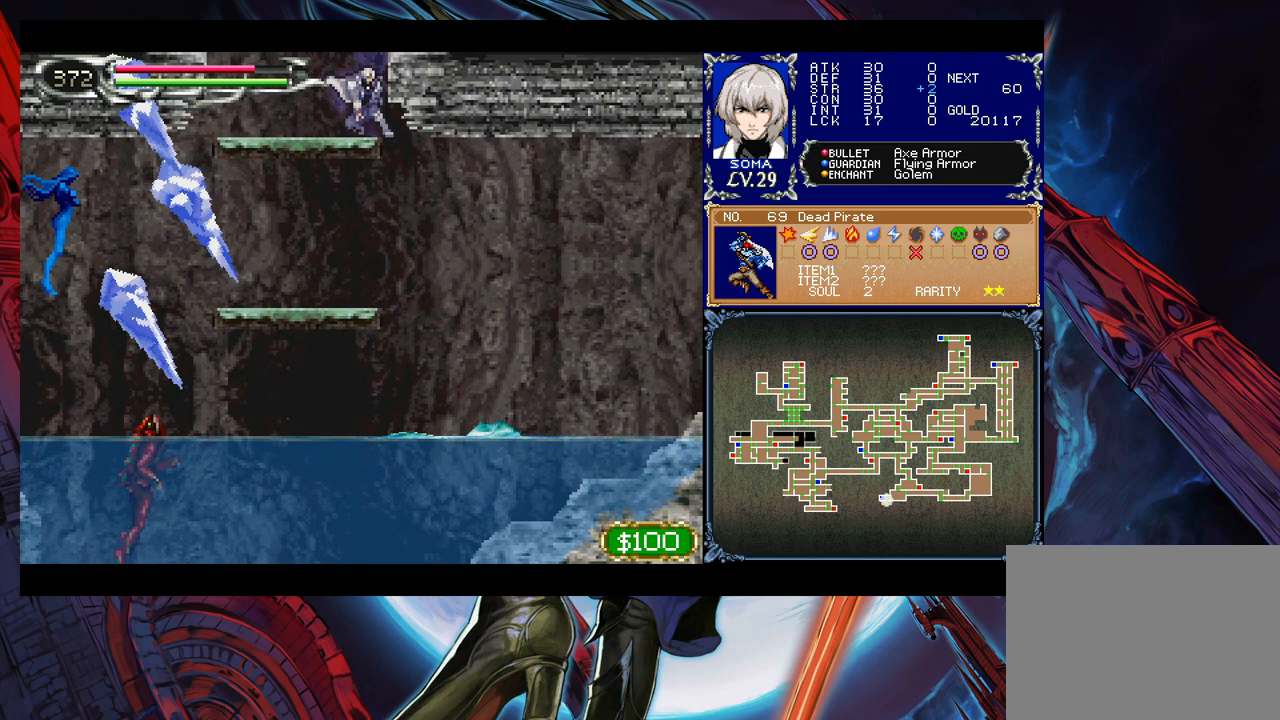
{"buttons": ["B"], "left_stick": "right", "events": [[50, "B", "up"], [100, "left_stick", "right"], [417, "B", "down"]]}